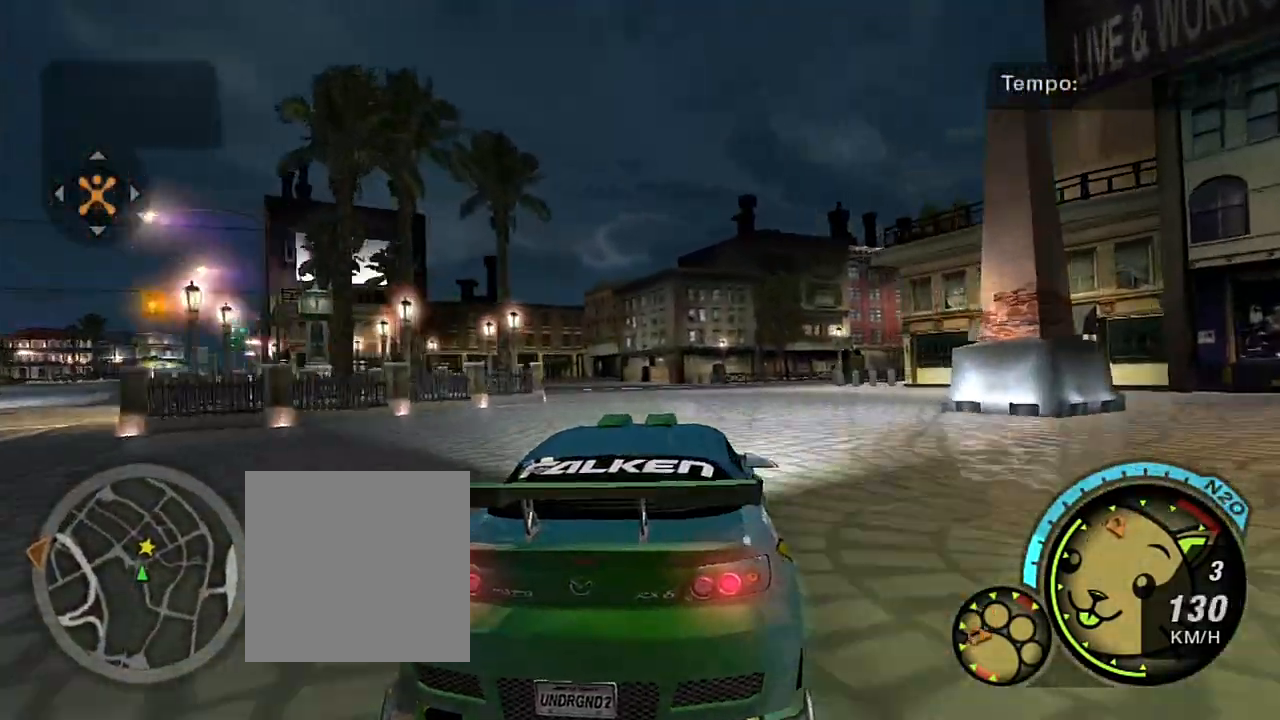
Gameplay with a controller (Xbox layout); each line is a JSON object with the inputs held at the frame after it. "events" lists button and stick changes between this image and that frame as [ms after this image, input, new state], when the widget could be followed in between. Not read: L3.
{"buttons": [], "left_stick": "center", "right_stick": "center", "events": []}
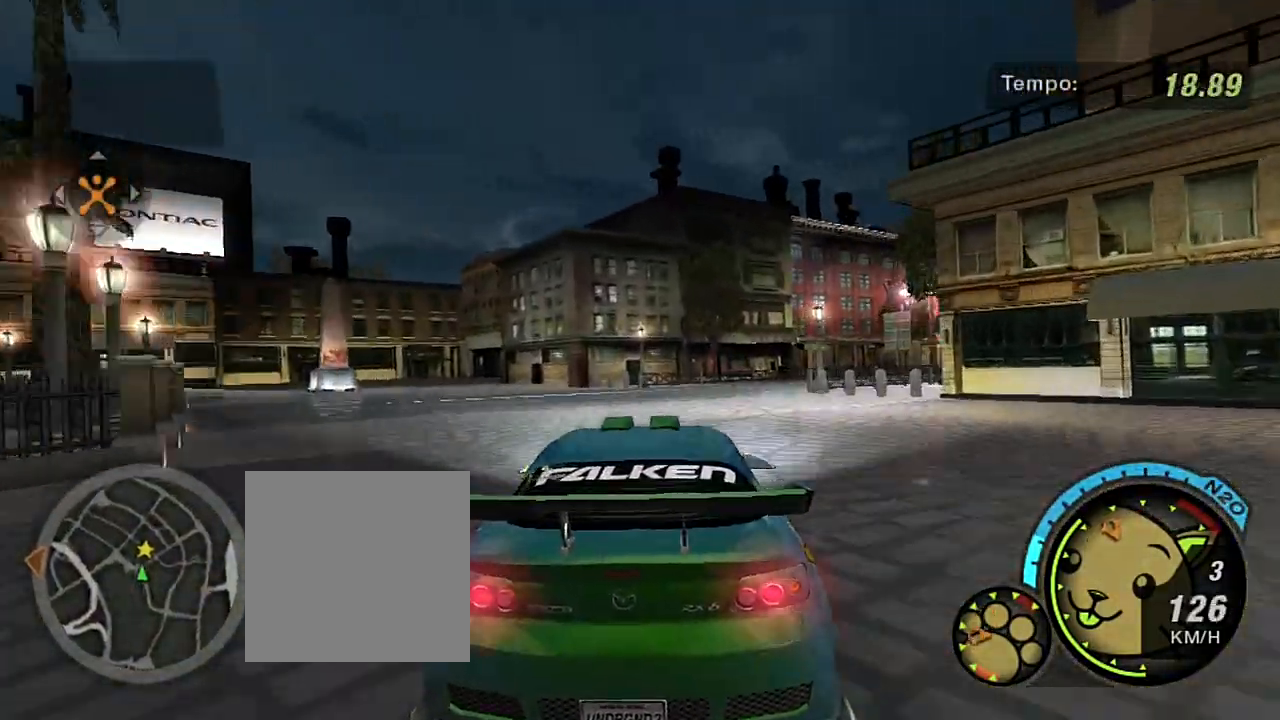
{"buttons": ["L2"], "left_stick": "right", "right_stick": "center", "events": [[34, "L2", "down"], [167, "L2", "up"], [368, "L2", "down"], [434, "left_stick", "right"]]}
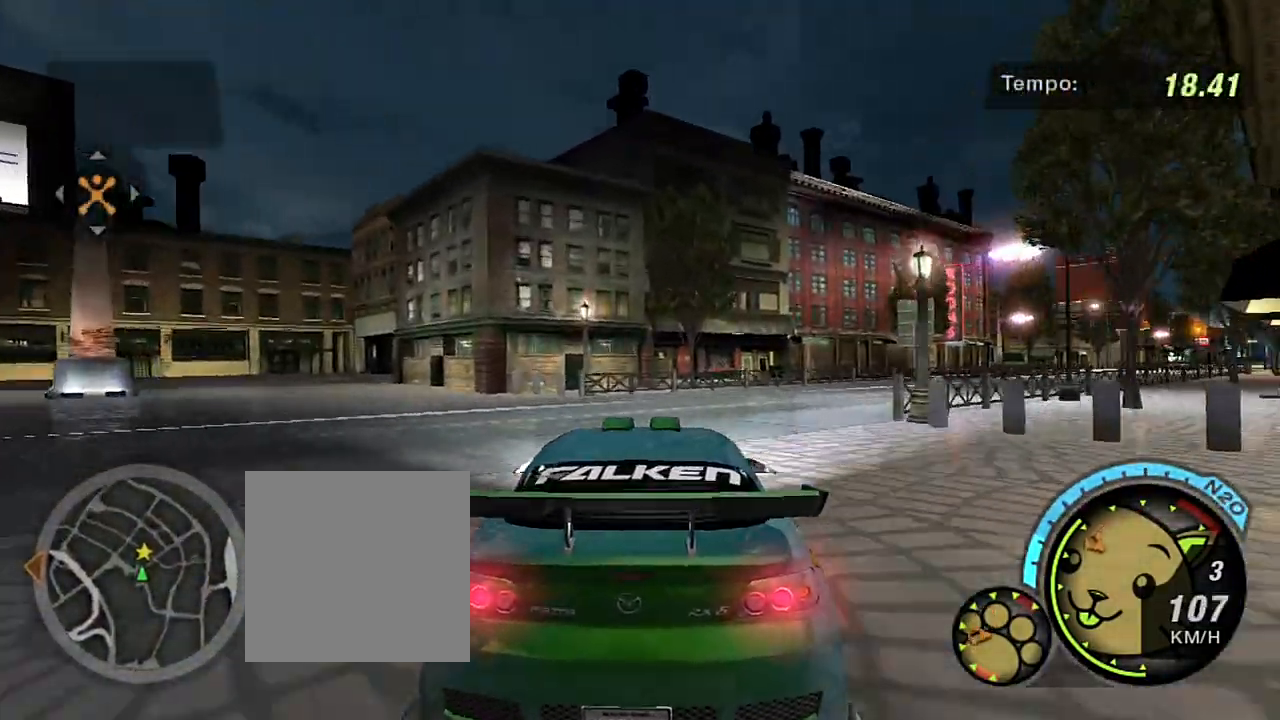
{"buttons": [], "left_stick": "right", "right_stick": "center", "events": [[200, "L2", "up"], [234, "left_stick", "center"], [434, "left_stick", "right"]]}
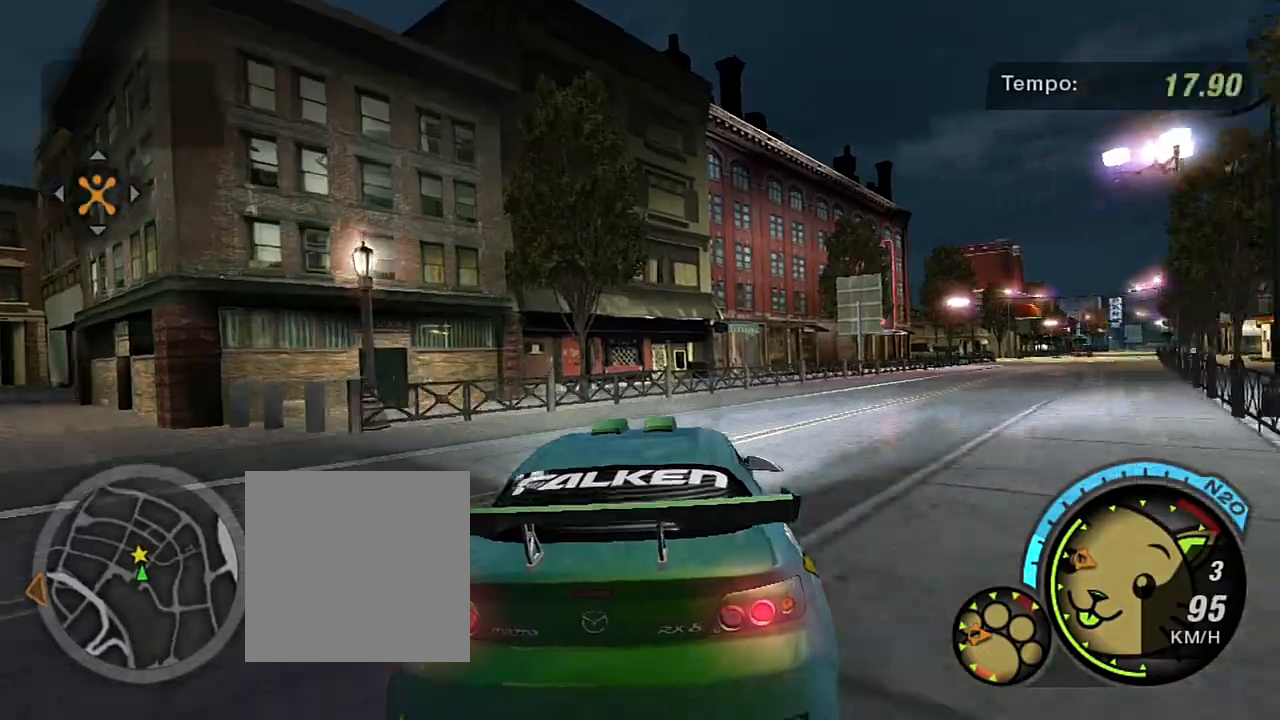
{"buttons": ["R2"], "left_stick": "center", "right_stick": "center", "events": [[167, "R2", "down"], [501, "left_stick", "center"]]}
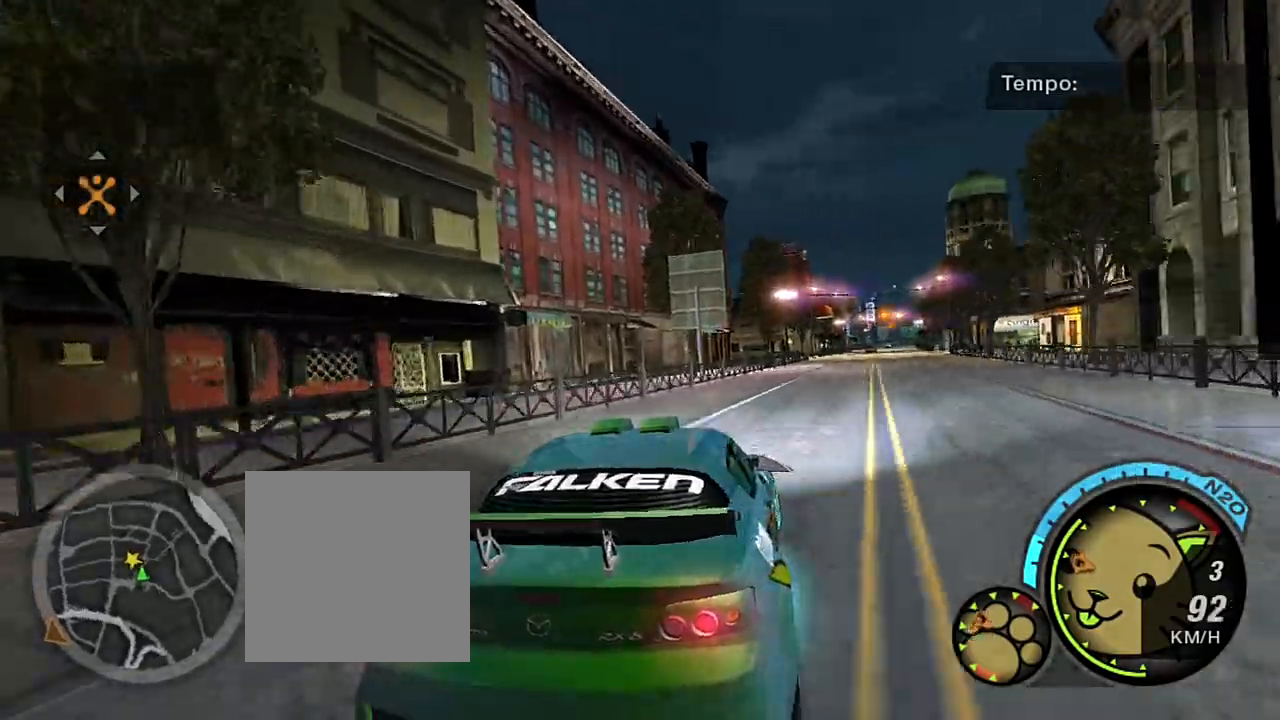
{"buttons": ["R2"], "left_stick": "center", "right_stick": "center", "events": []}
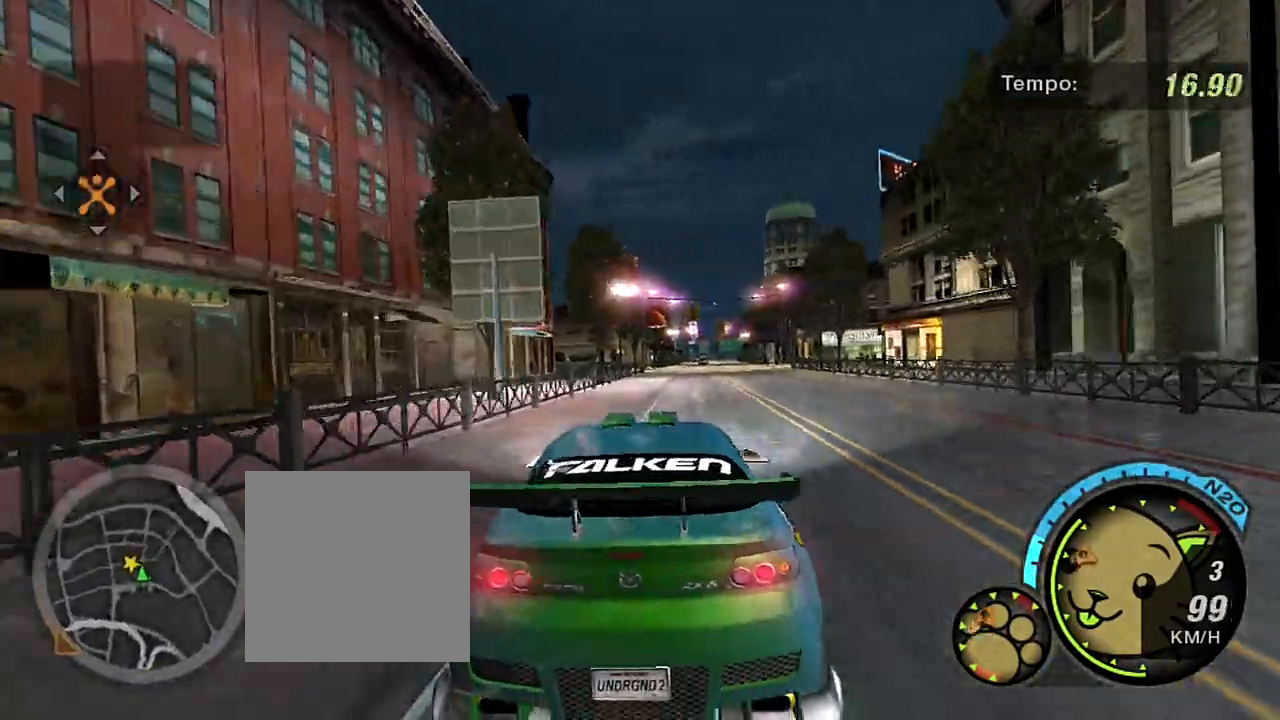
{"buttons": ["R2"], "left_stick": "up-right", "right_stick": "center", "events": [[67, "left_stick", "up"], [301, "left_stick", "up-right"]]}
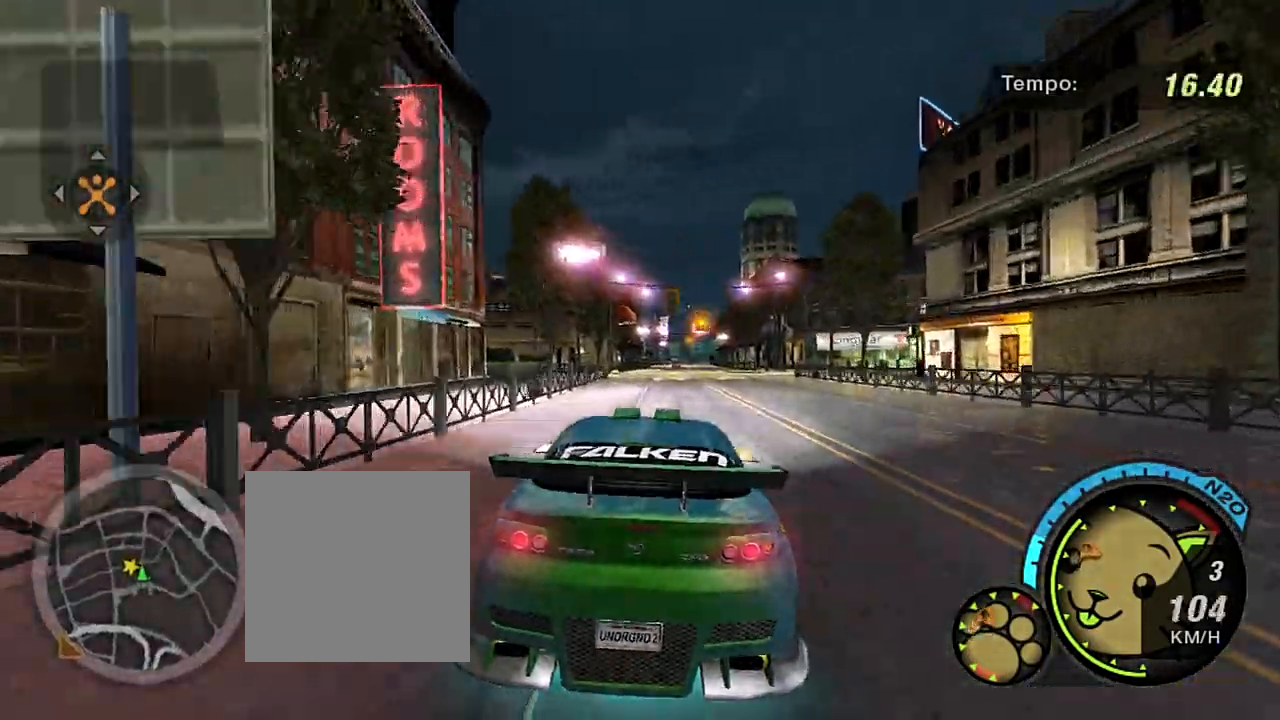
{"buttons": ["R2"], "left_stick": "up-right", "right_stick": "center", "events": [[33, "left_stick", "center"], [467, "left_stick", "up-right"]]}
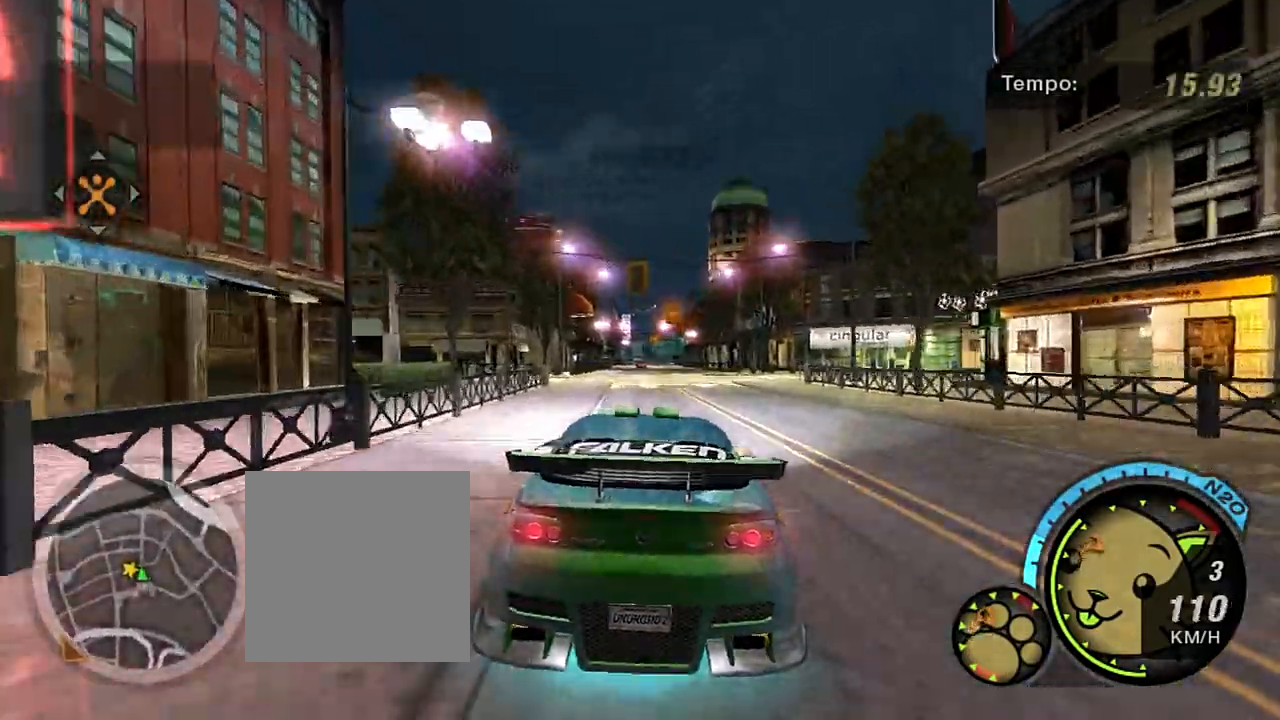
{"buttons": ["L2"], "left_stick": "center", "right_stick": "center", "events": [[101, "R2", "up"], [201, "L2", "down"], [201, "left_stick", "center"]]}
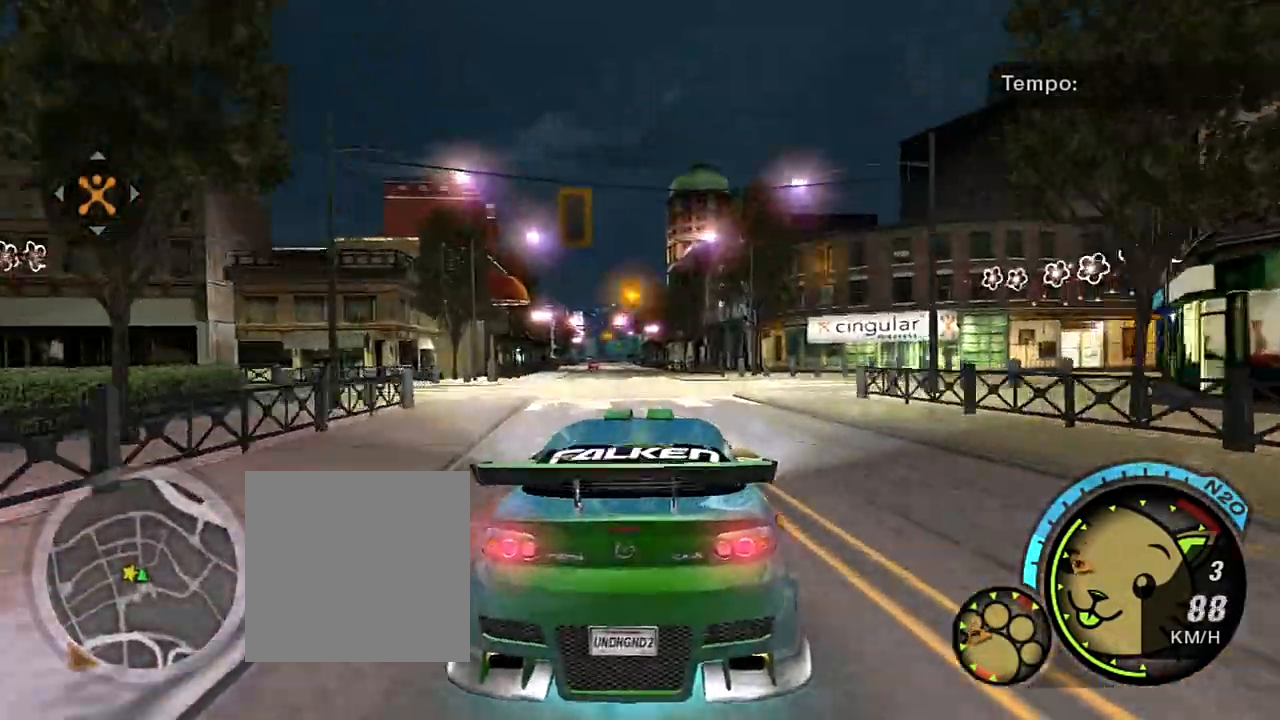
{"buttons": ["L1"], "left_stick": "left", "right_stick": "center", "events": [[67, "left_stick", "left"], [334, "L2", "up"], [434, "L1", "down"]]}
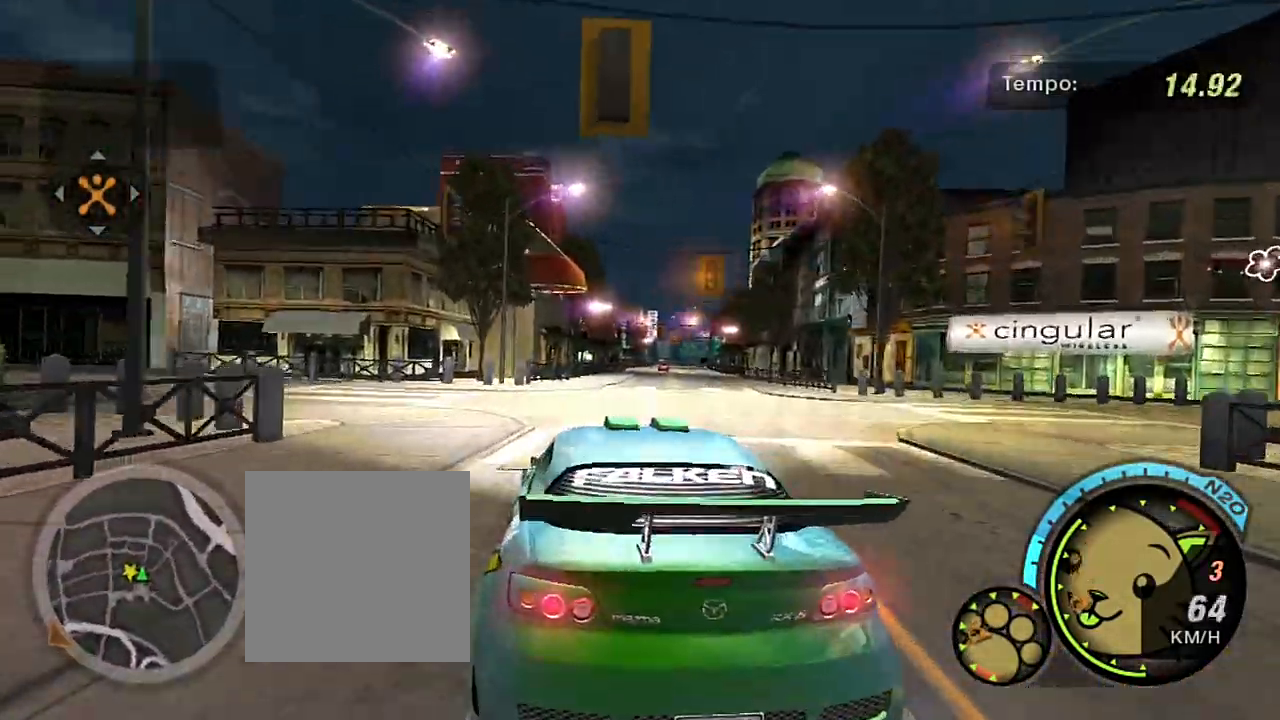
{"buttons": [], "left_stick": "left", "right_stick": "center", "events": [[34, "L1", "up"], [267, "left_stick", "center"], [334, "left_stick", "left"]]}
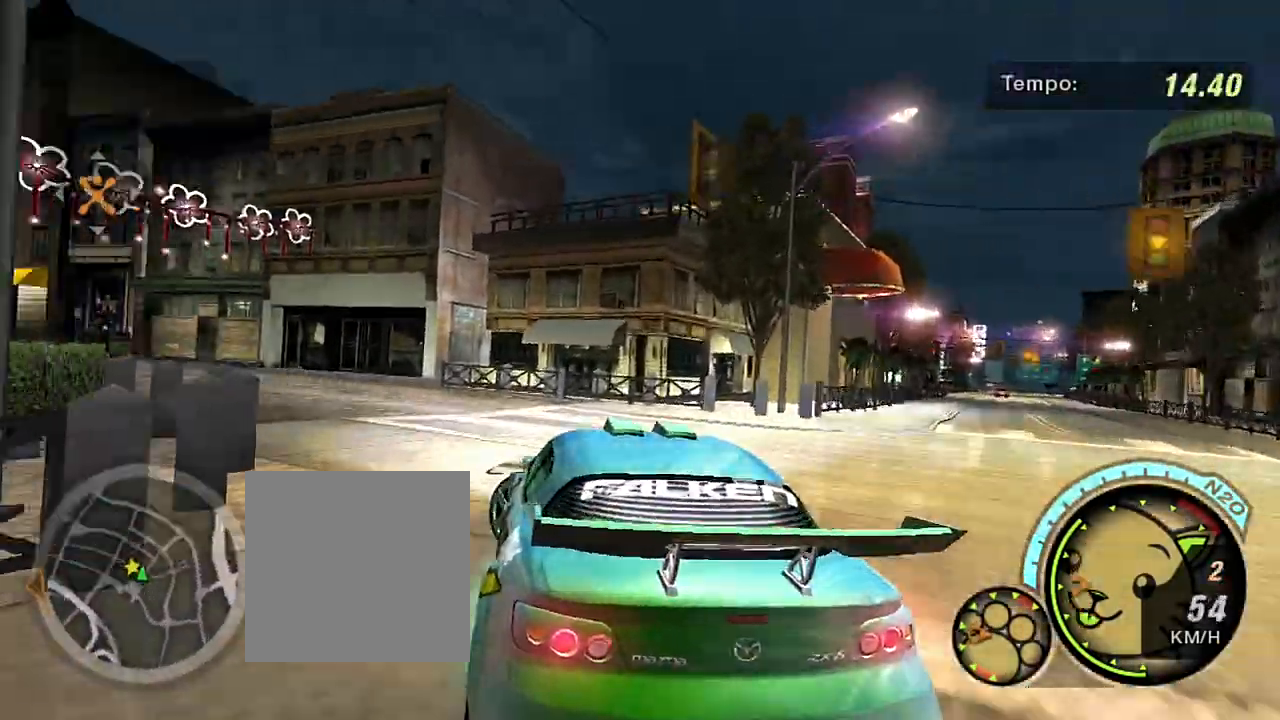
{"buttons": ["R2"], "left_stick": "center", "right_stick": "center", "events": [[100, "R2", "down"], [100, "left_stick", "center"], [267, "left_stick", "left"], [467, "left_stick", "center"]]}
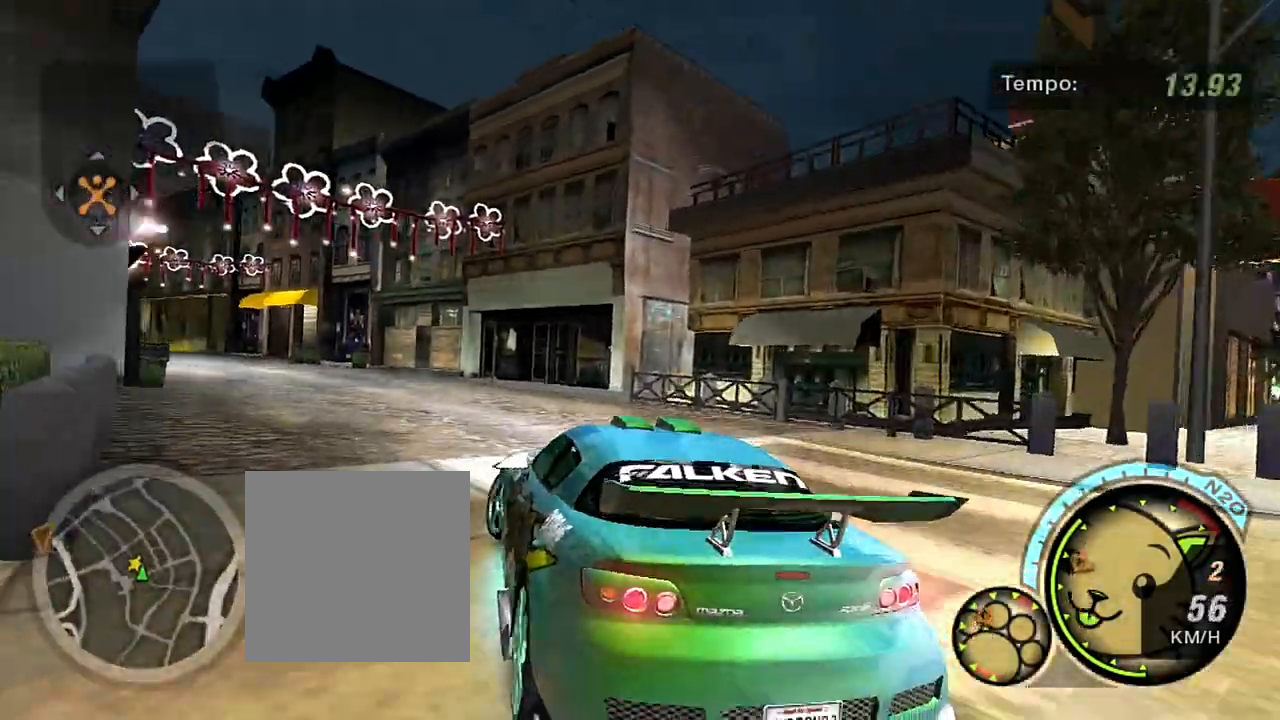
{"buttons": ["R2"], "left_stick": "center", "right_stick": "center", "events": [[267, "left_stick", "left"], [401, "left_stick", "center"]]}
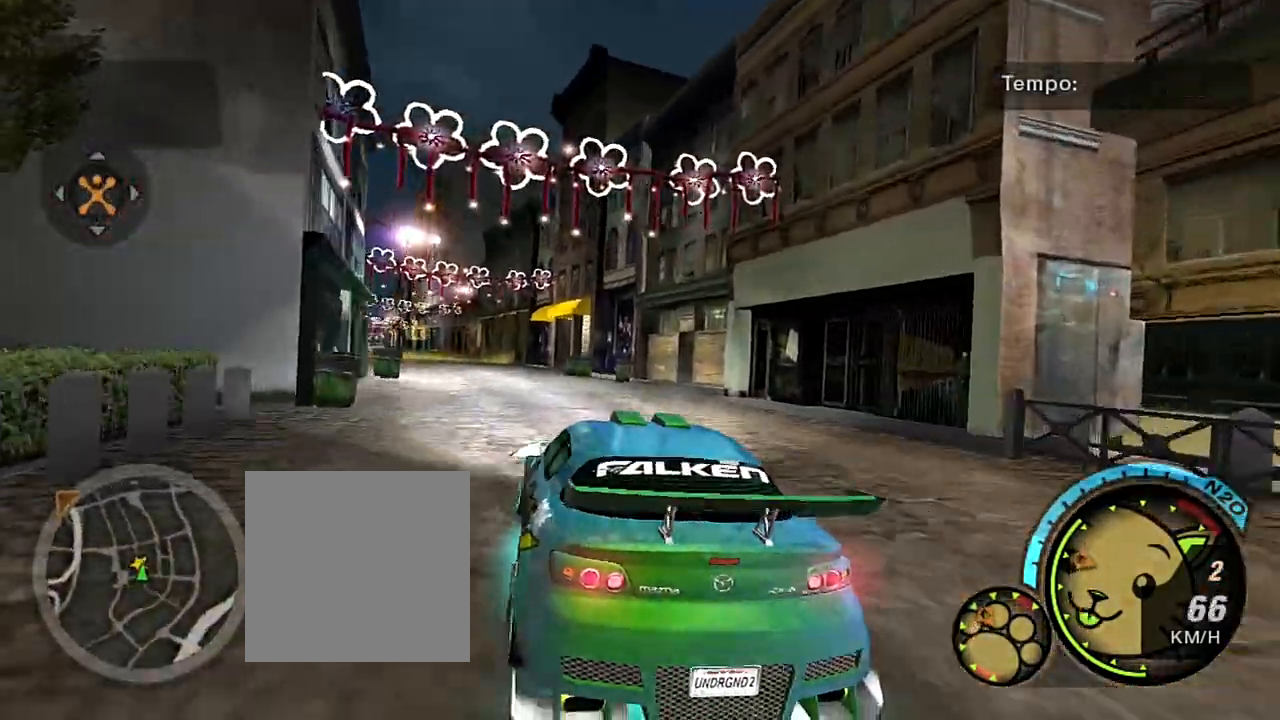
{"buttons": ["R2"], "left_stick": "center", "right_stick": "center", "events": [[67, "left_stick", "left"], [200, "left_stick", "center"]]}
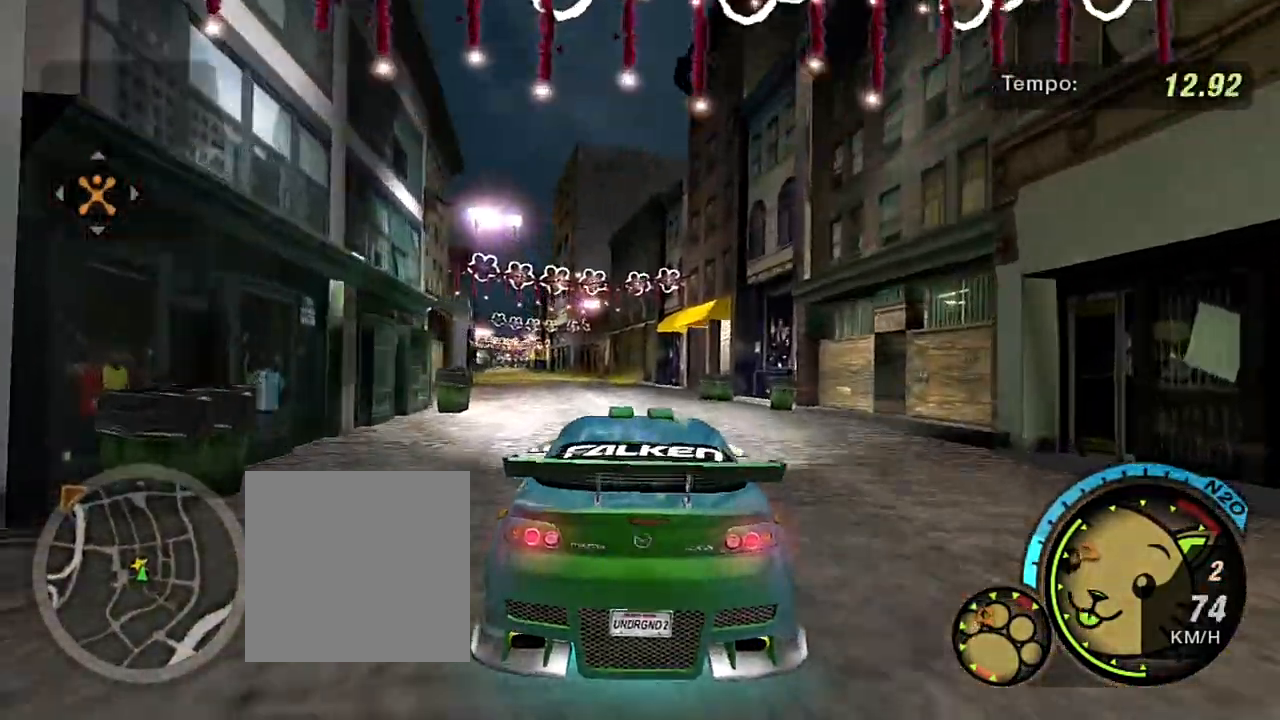
{"buttons": [], "left_stick": "center", "right_stick": "center", "events": [[34, "R2", "up"], [134, "left_stick", "left"], [267, "R2", "down"], [301, "left_stick", "center"], [501, "R2", "up"]]}
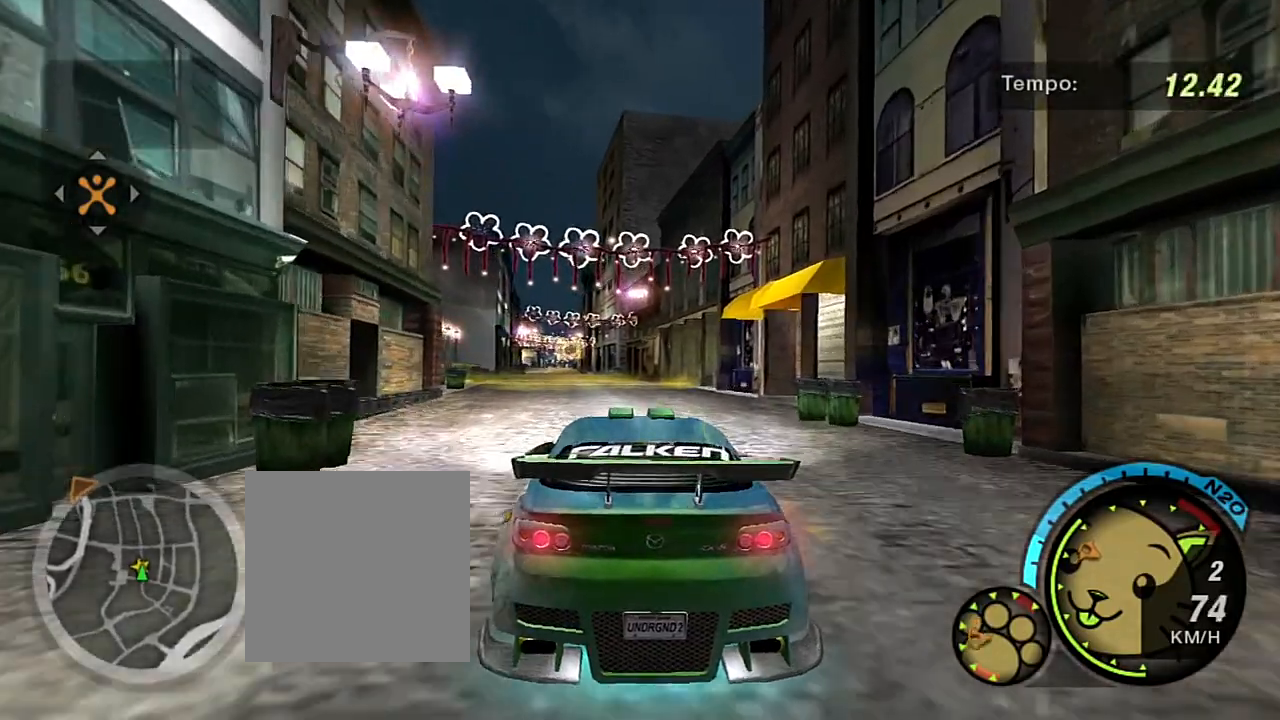
{"buttons": [], "left_stick": "center", "right_stick": "center", "events": []}
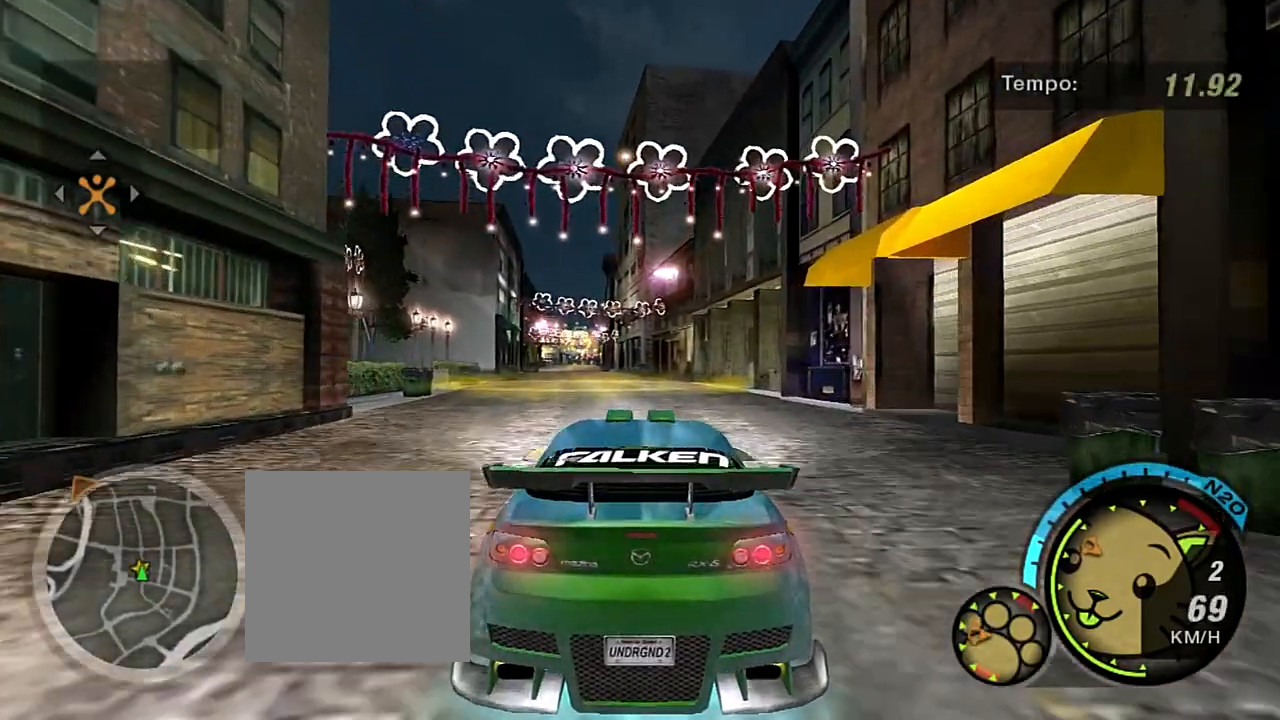
{"buttons": [], "left_stick": "center", "right_stick": "center", "events": [[34, "left_stick", "left"], [167, "left_stick", "center"], [334, "left_stick", "left"], [468, "left_stick", "center"]]}
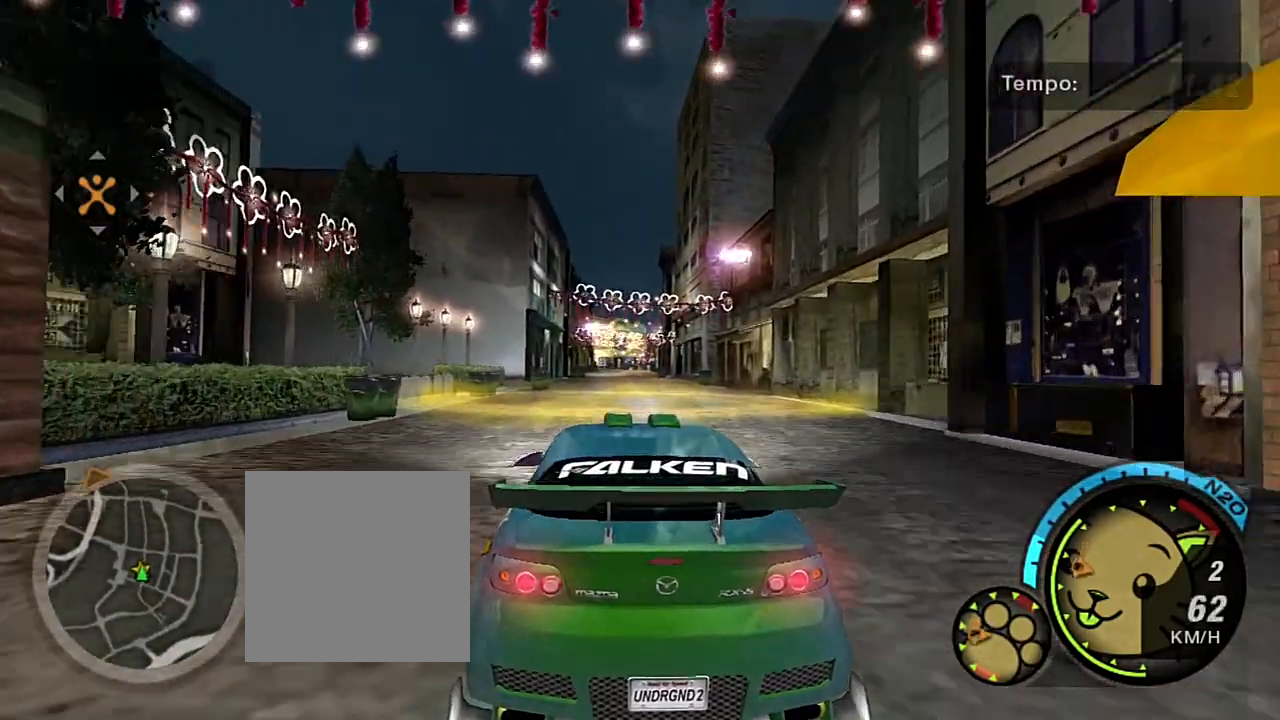
{"buttons": [], "left_stick": "center", "right_stick": "center", "events": [[300, "left_stick", "right"], [434, "left_stick", "center"]]}